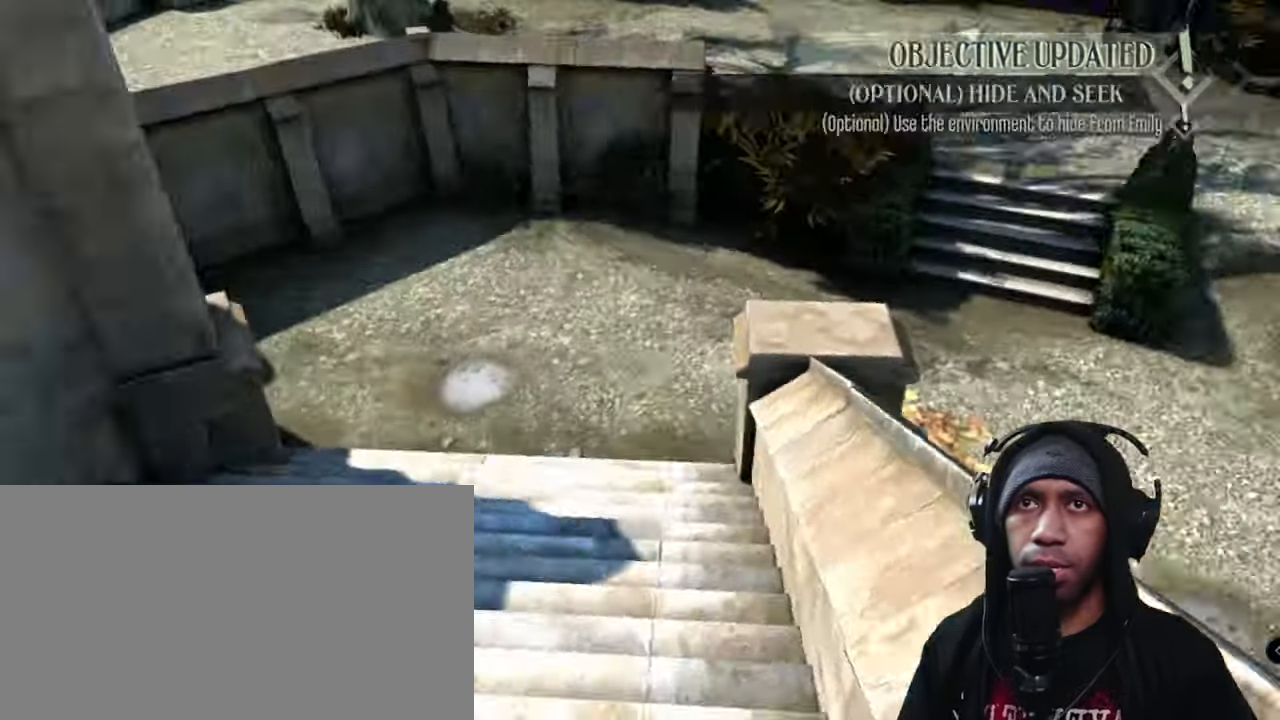
Gameplay with keyboard and mouse; each line is a JSON object with the keys and mouse buttons held at the frame after it. "events" lists presses ("down") and releases ("up") of "1", "2", "3", "4", "5", "a", "alt", "b", "c", "ctrl", "d", "e", "f", "g", "q", "r", "s", "shift", "space", "t", "tab", "v", "w", "x", "z", "mouse_left", "mouse_wheel", "mouse_right", "mouse_mb4" and "mouse_mb5" between this image and that frame as [ms after this image, input, new state], when the widget could be followed in between. "mouse_left", "mouse_wheel", "mouse_right", "mouse_mb4", "mouse_mb5" = the "left", "wheel", "right", "mb4", "mb5" buttons of the "mouse" list. No other keys are recorded. "wheel" means that the mouse wheel is clicked or scrolled. Mouse movement is not recorded.
{"keys": ["shift", "w"], "mouse": [], "events": [[17, "shift", "down"]]}
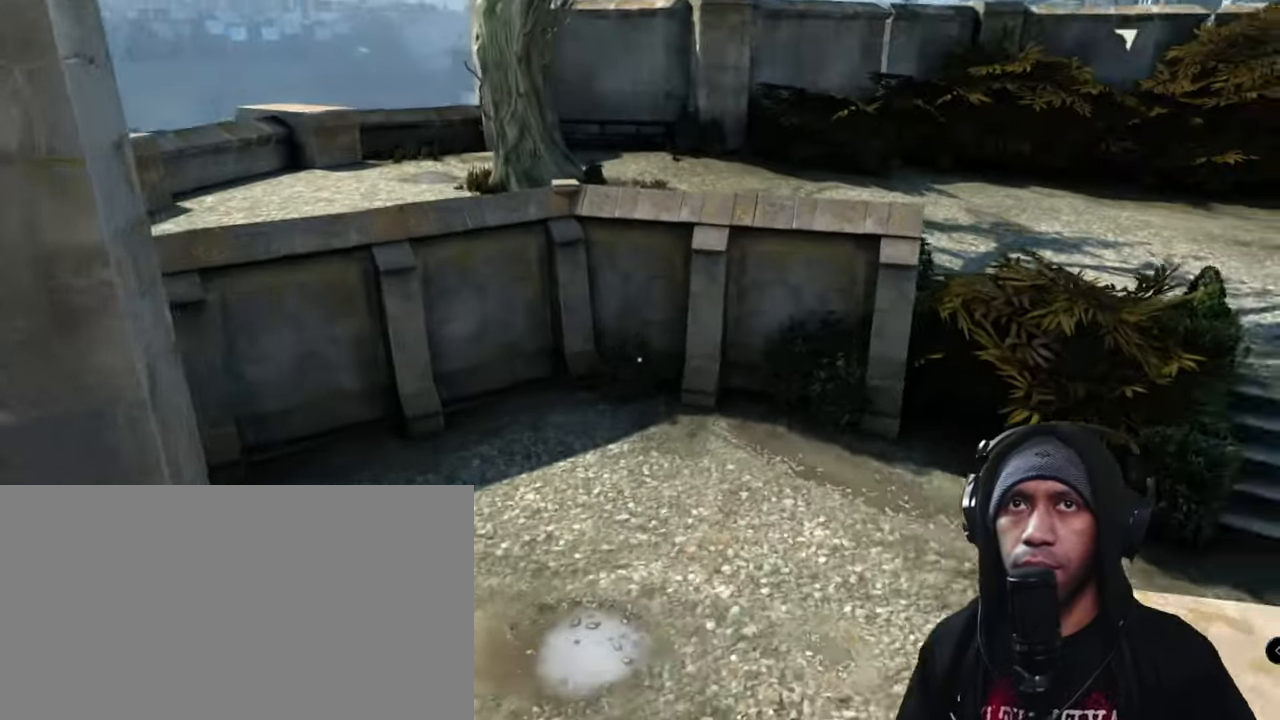
{"keys": ["shift", "w"], "mouse": [], "events": []}
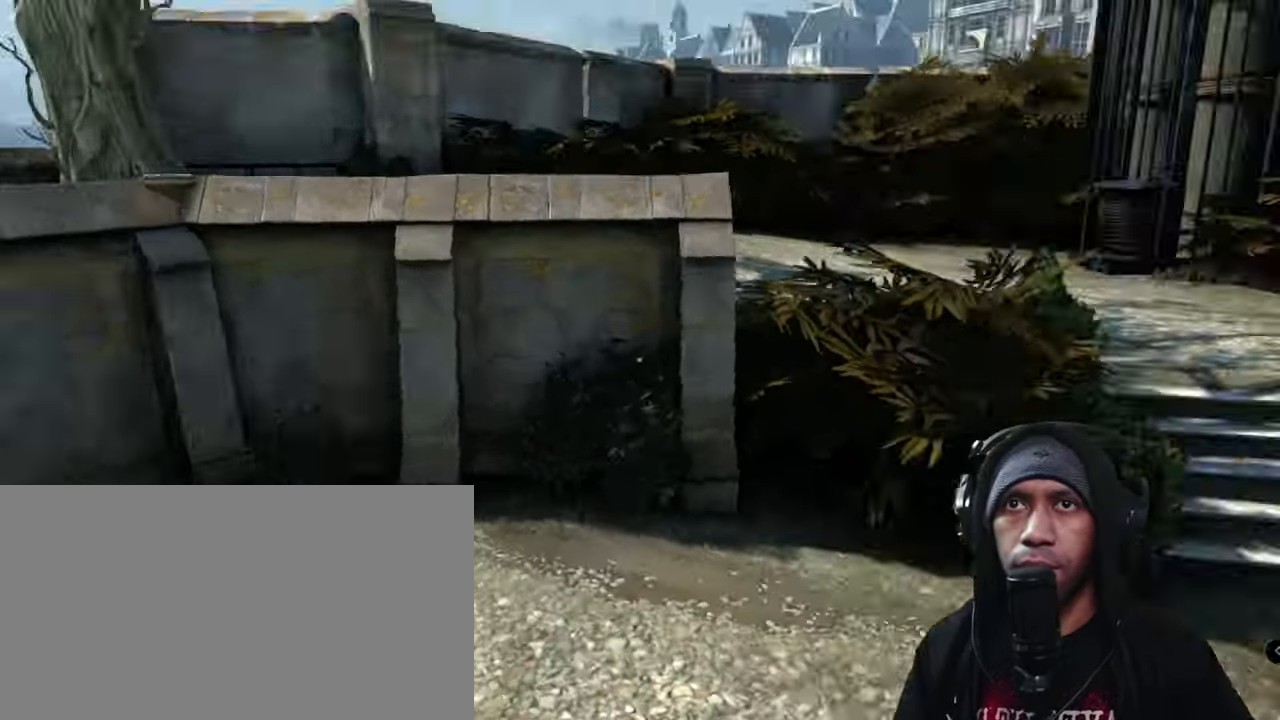
{"keys": ["shift", "w"], "mouse": [], "events": []}
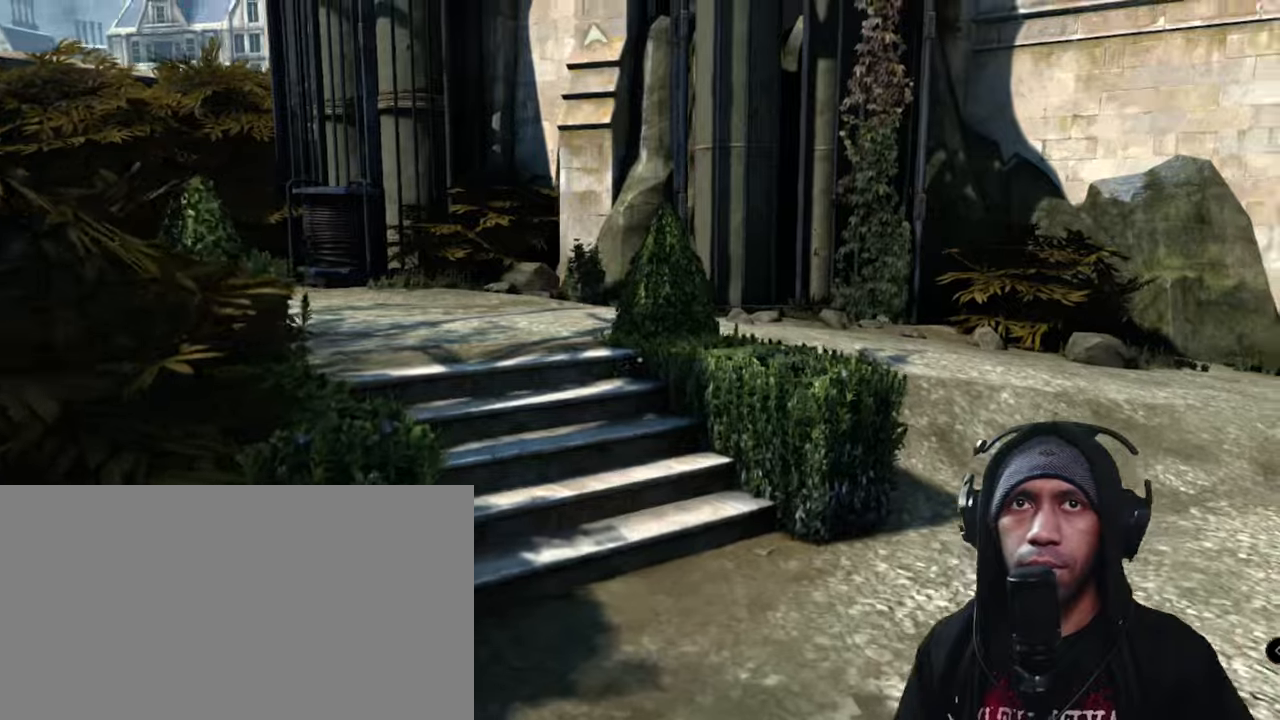
{"keys": ["shift", "w"], "mouse": [], "events": []}
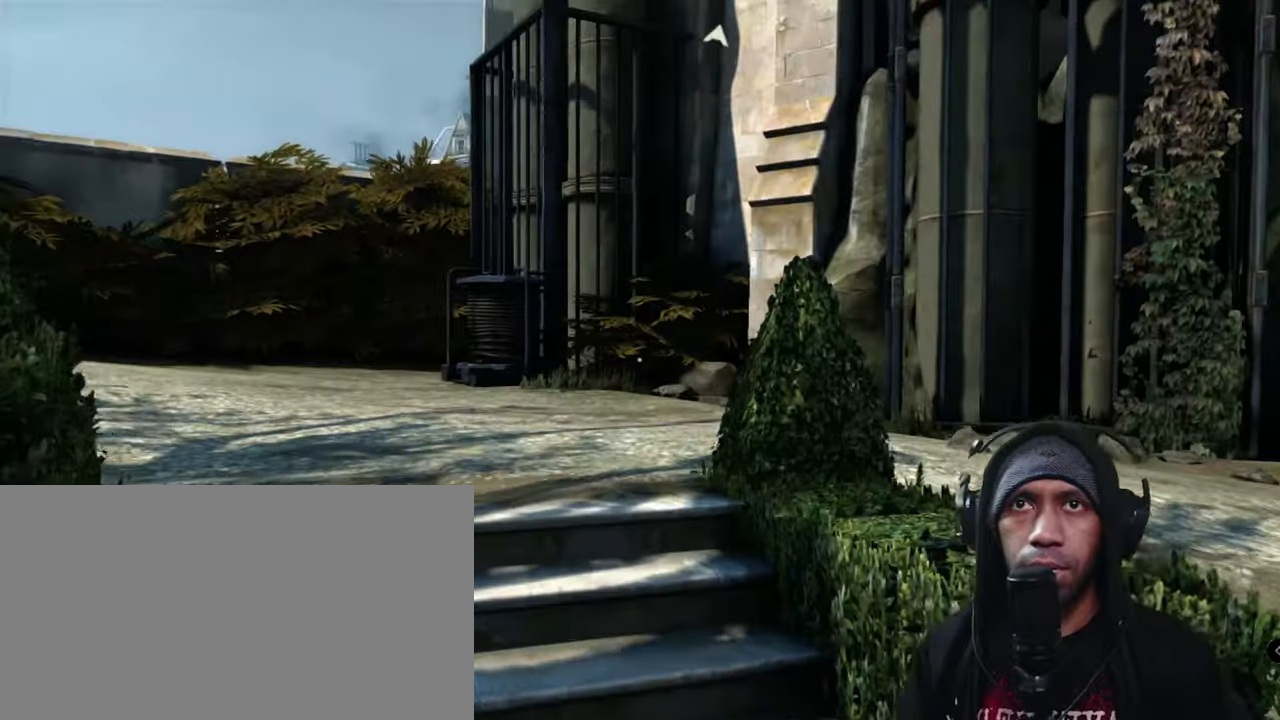
{"keys": ["shift", "w"], "mouse": [], "events": []}
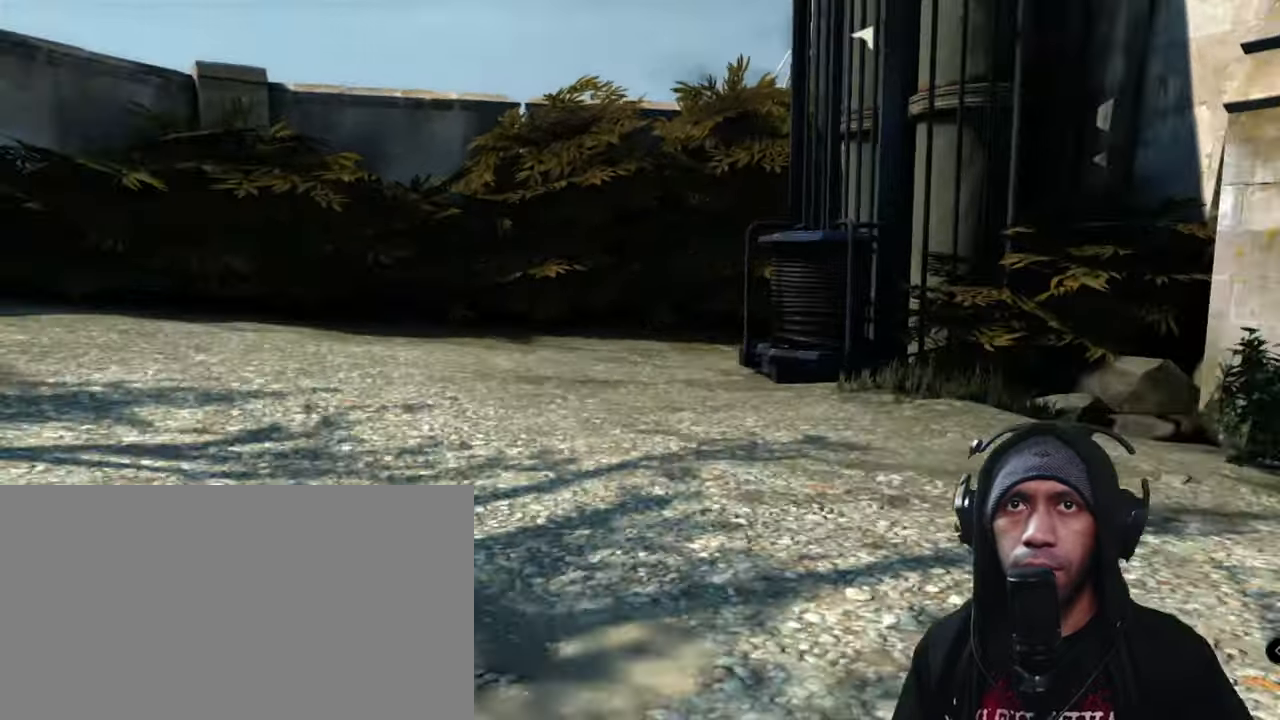
{"keys": ["shift", "w"], "mouse": [], "events": []}
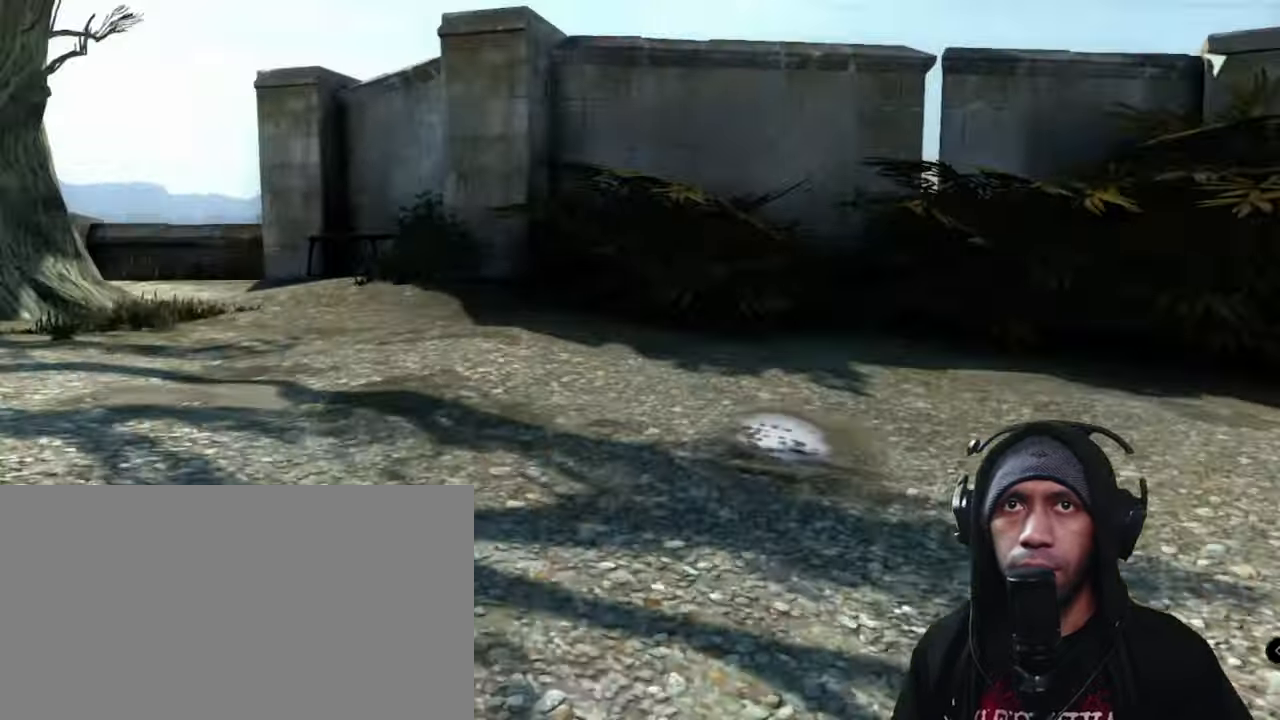
{"keys": ["shift", "w"], "mouse": [], "events": []}
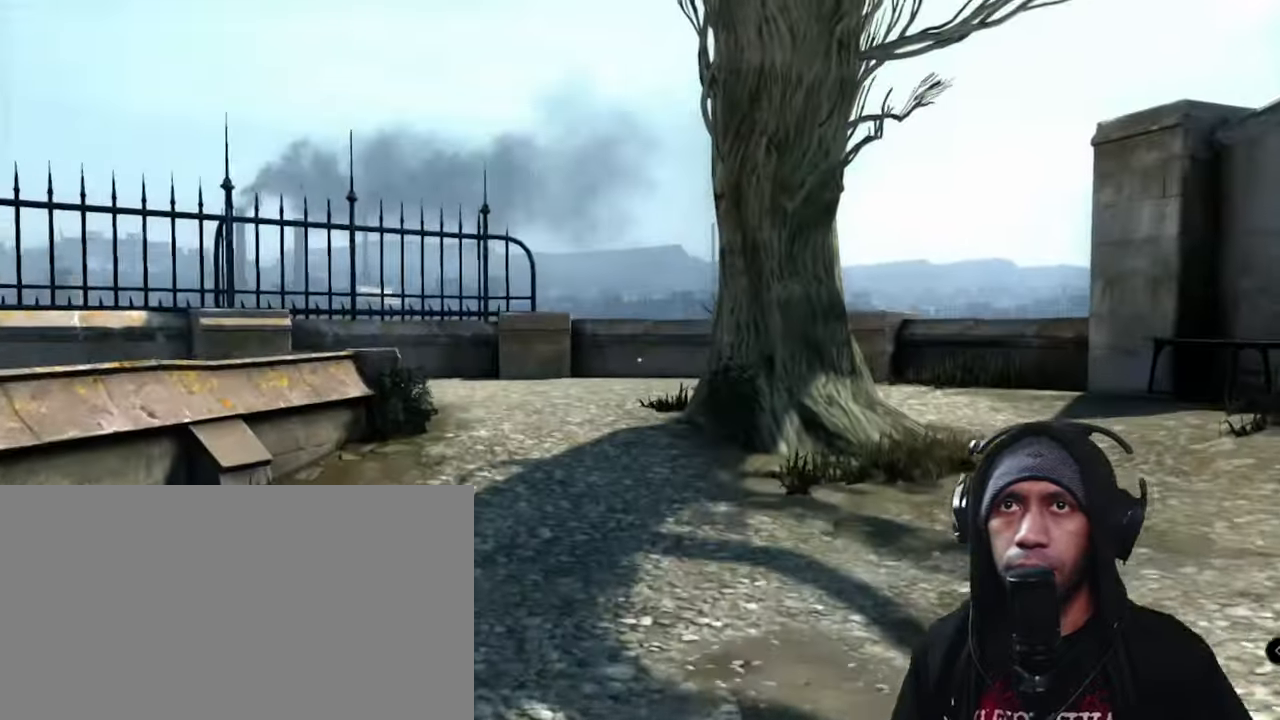
{"keys": ["d", "shift", "w"], "mouse": [], "events": [[166, "d", "down"]]}
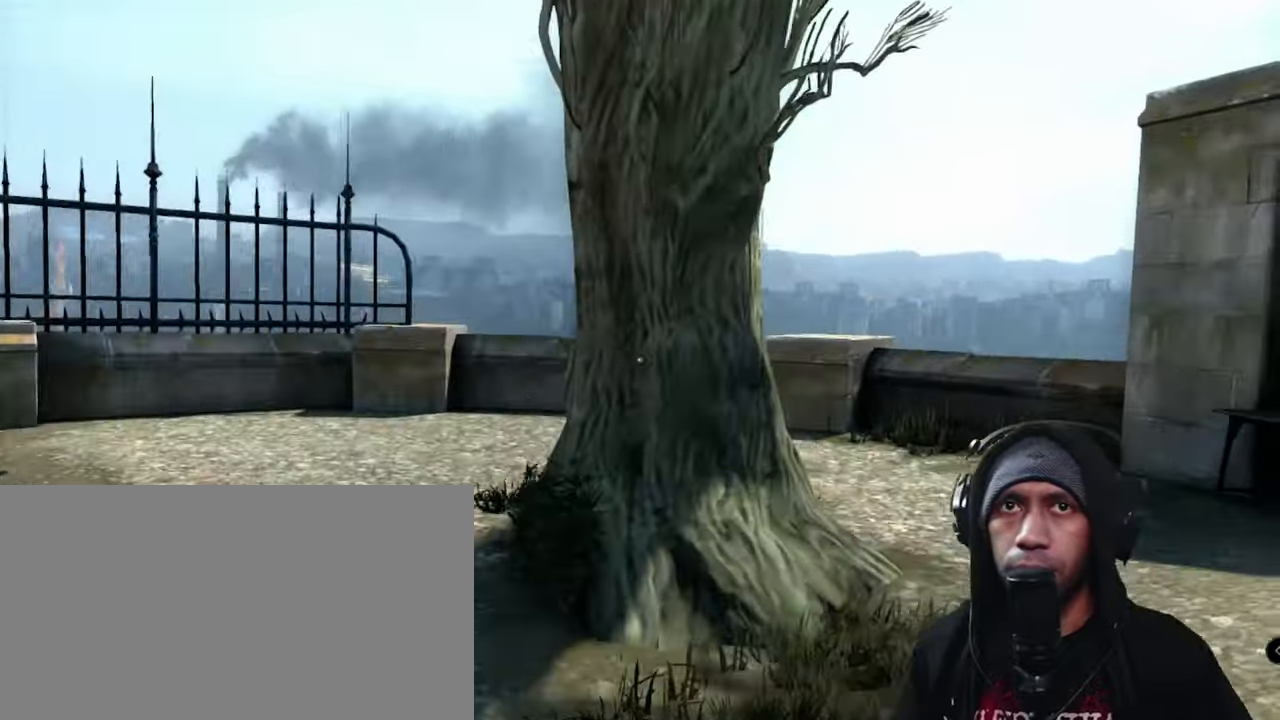
{"keys": ["d", "shift", "w"], "mouse": [], "events": []}
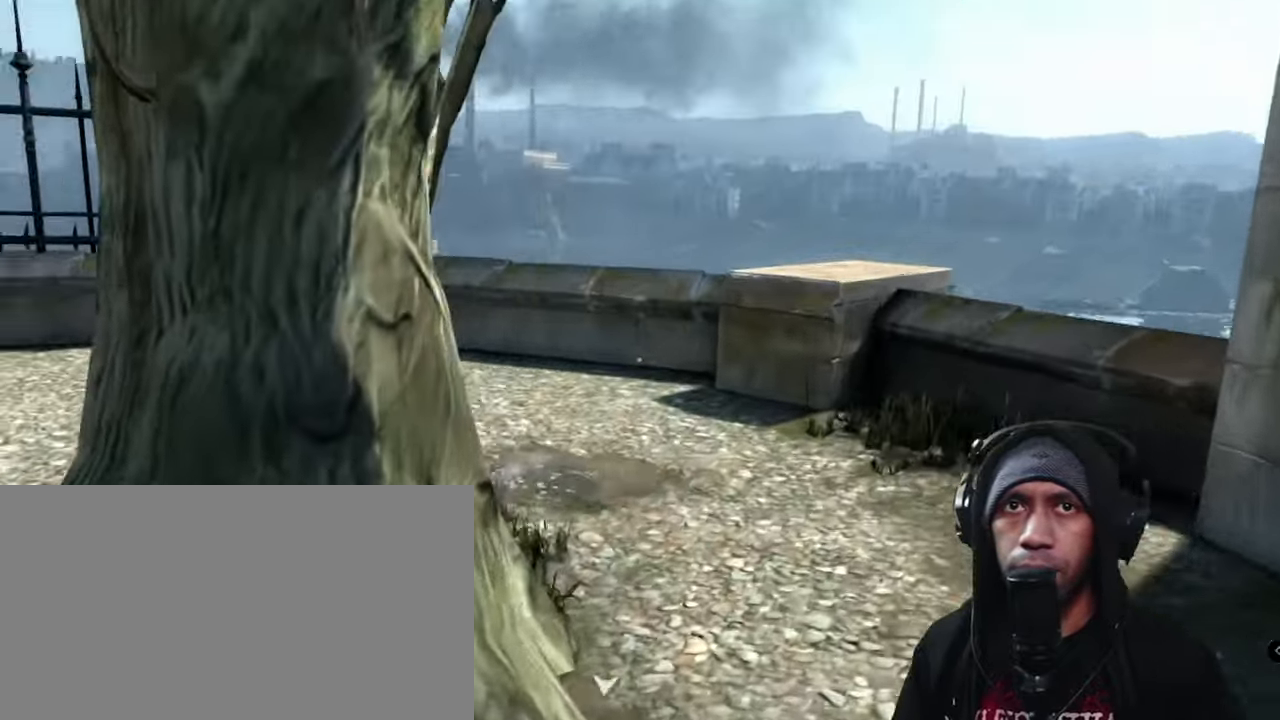
{"keys": ["shift", "w"], "mouse": [], "events": [[350, "d", "up"]]}
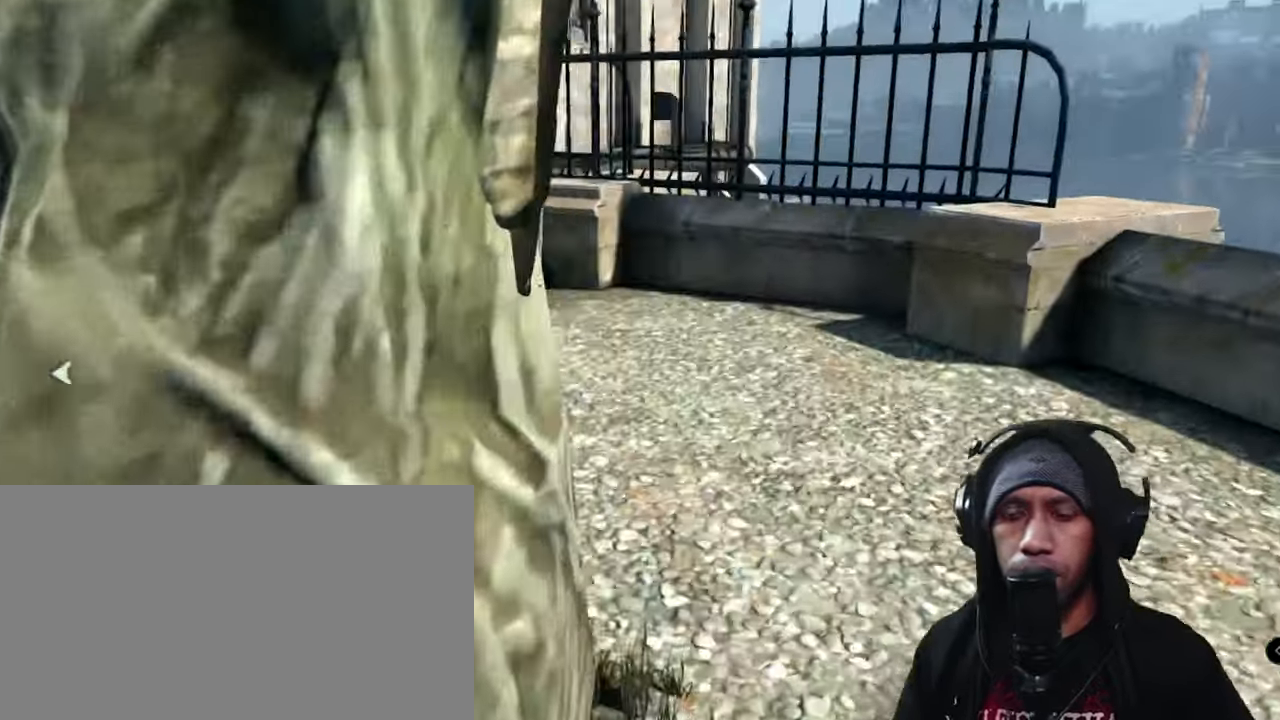
{"keys": [], "mouse": [], "events": [[100, "shift", "up"], [183, "c", "down"], [200, "w", "up"], [316, "c", "up"]]}
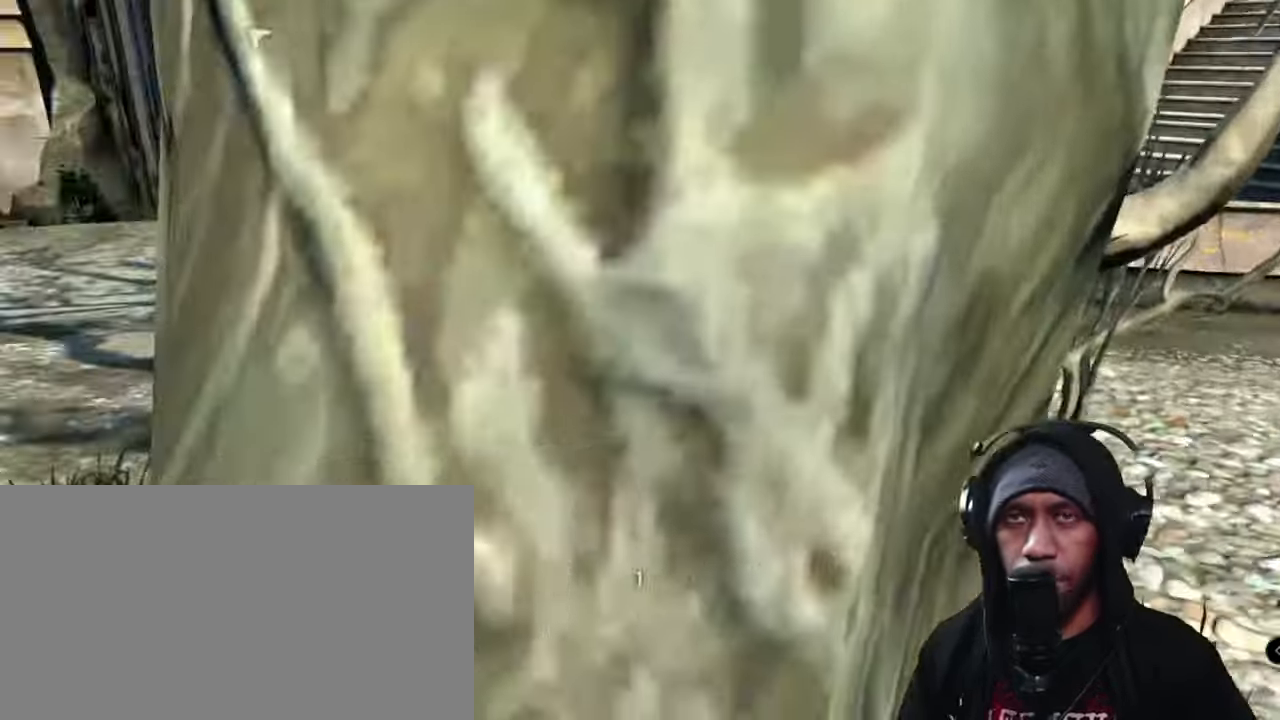
{"keys": [], "mouse": [], "events": [[350, "d", "down"], [466, "d", "up"]]}
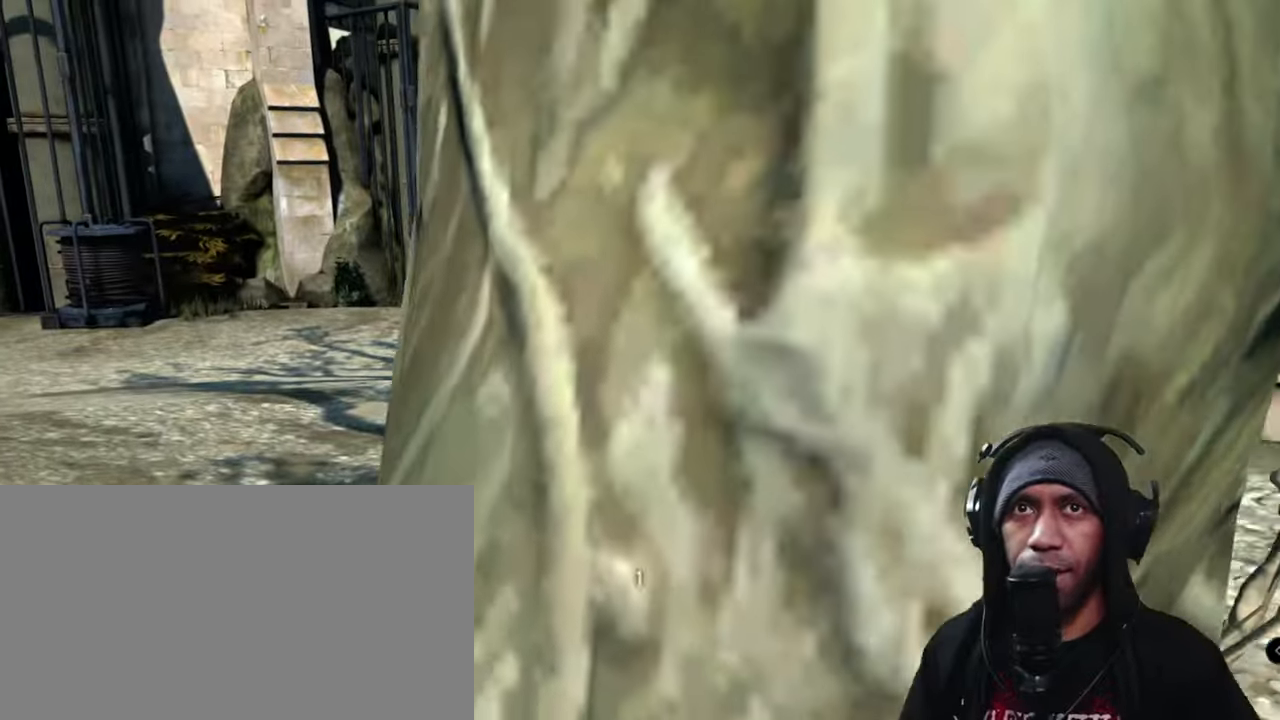
{"keys": [], "mouse": [], "events": [[400, "d", "down"], [483, "d", "up"]]}
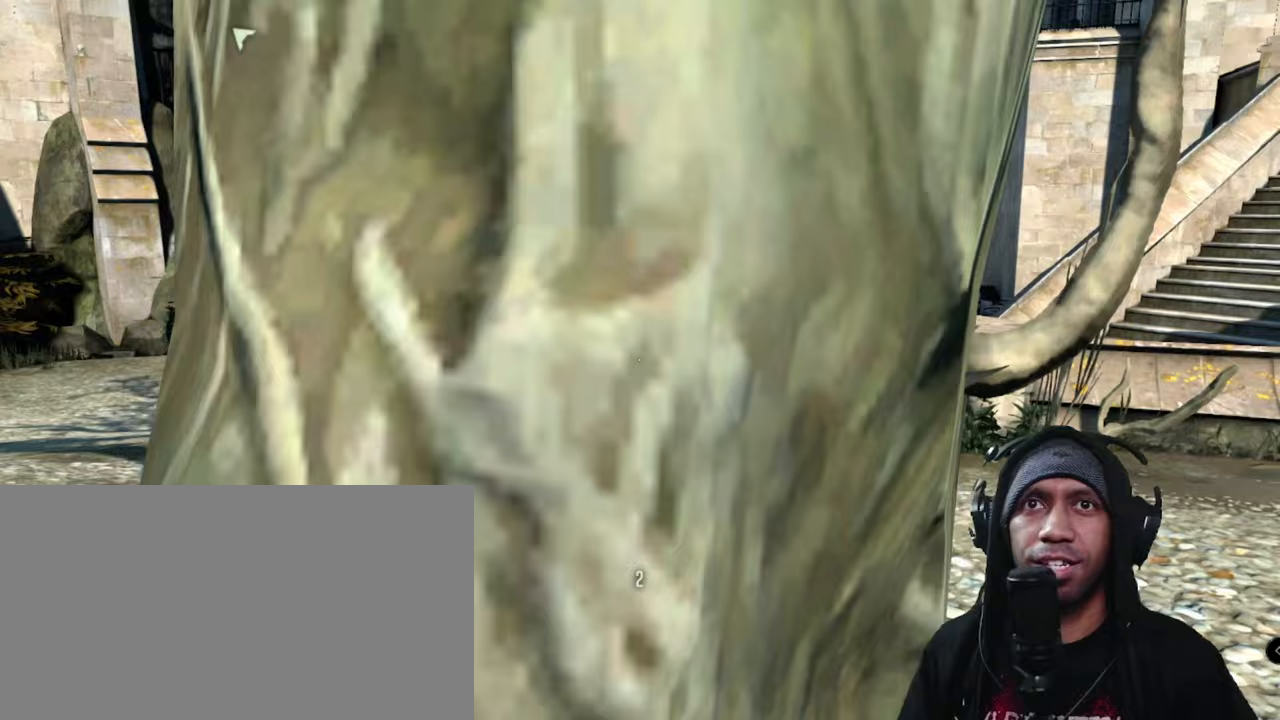
{"keys": [], "mouse": [], "events": []}
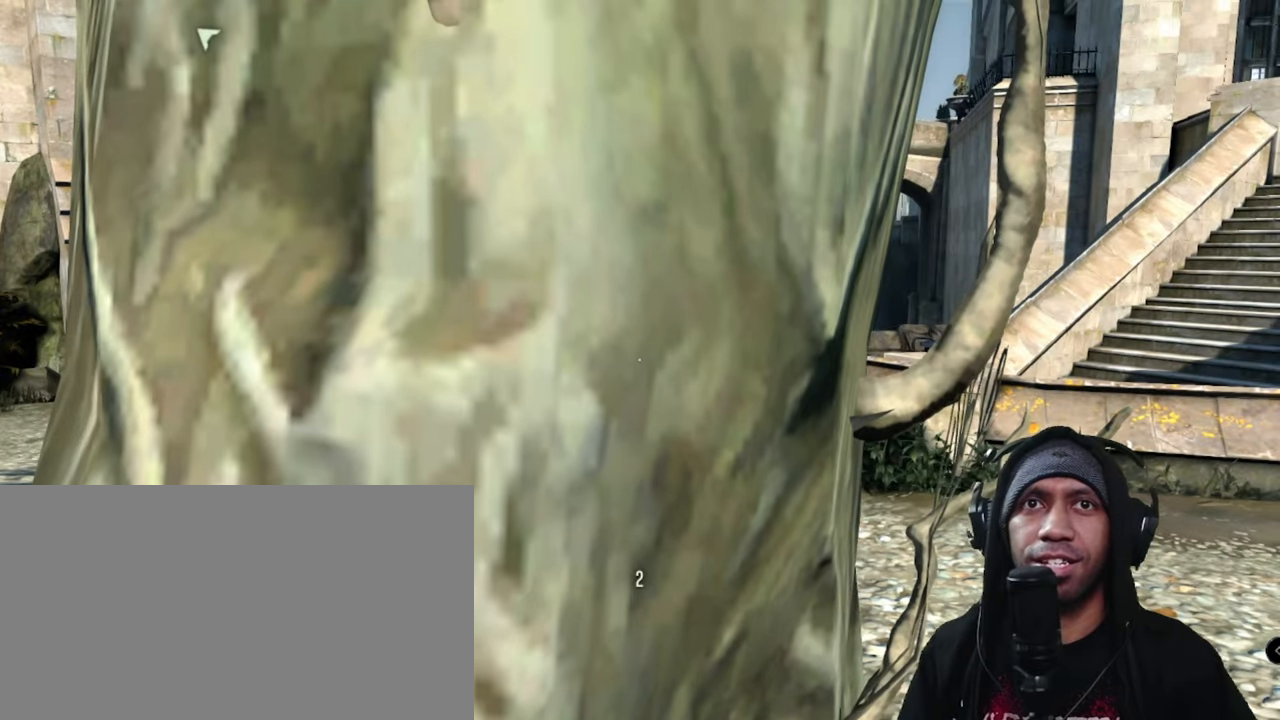
{"keys": ["d"], "mouse": [], "events": [[417, "d", "down"]]}
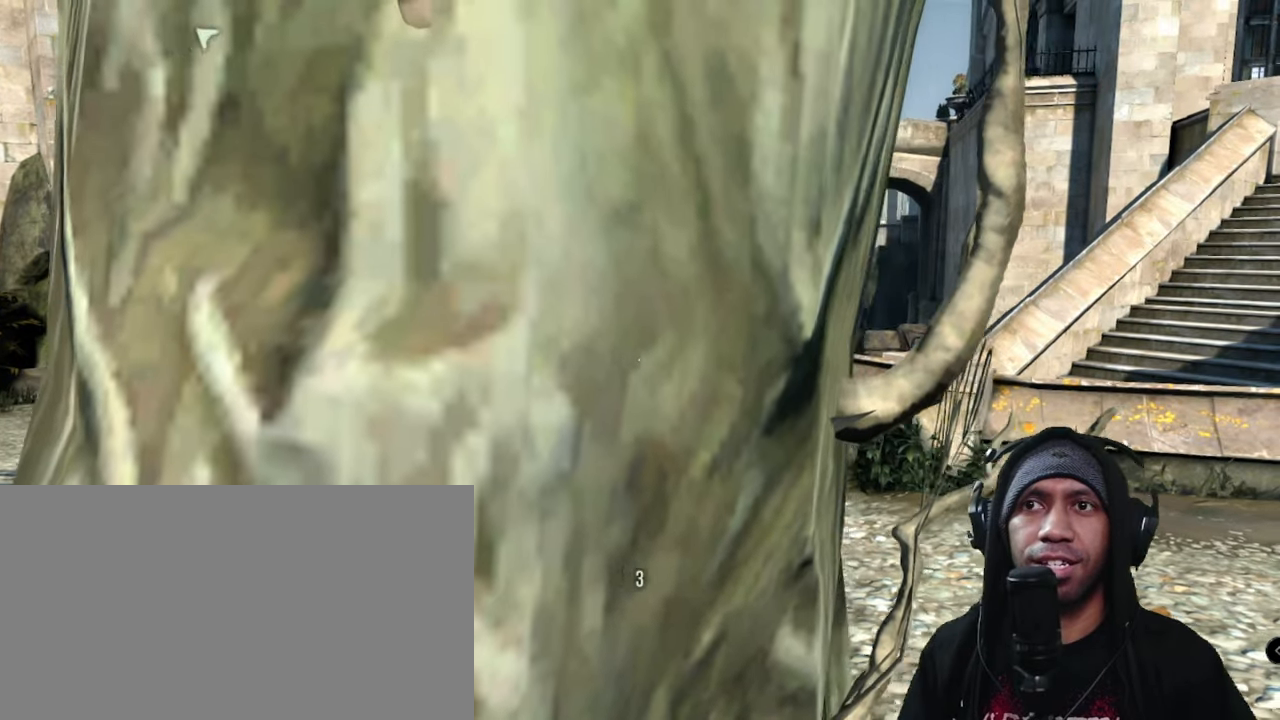
{"keys": [], "mouse": [], "events": [[467, "d", "up"]]}